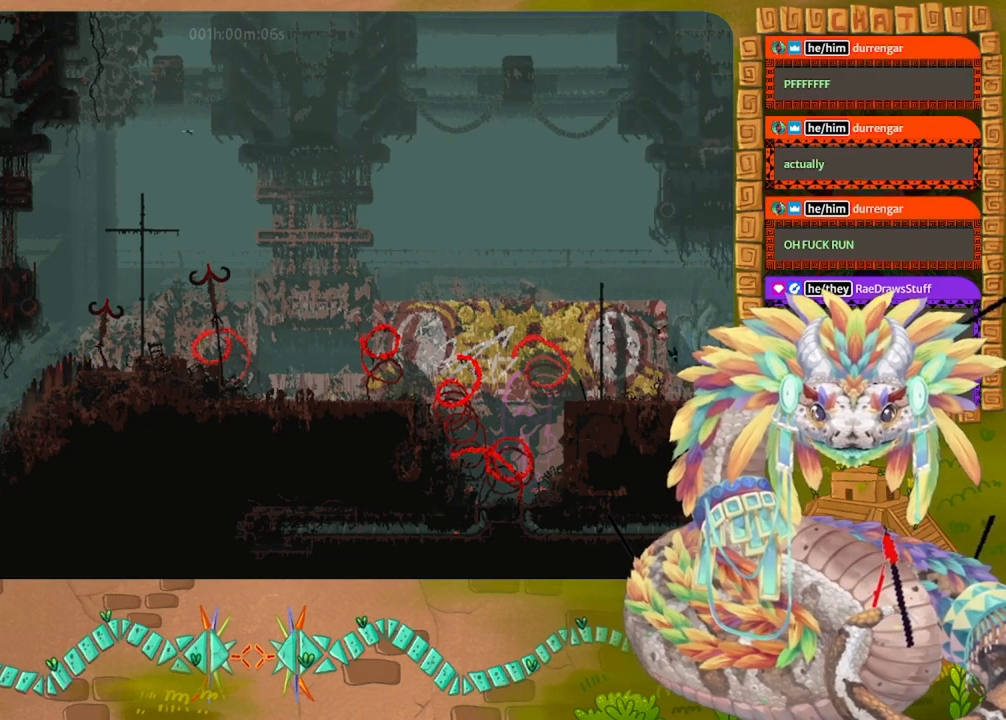
Gameplay with keyboard and mouse; each line is a JSON object with the keys held at the frame after it. "events" lists presses ("down") and releases ("up") of "down", "grab", "jump", "left", "right", "spin", "throw" and "up" between this image and that frame as [ms after this image, input, new state], when the widget could be followed in between. No other keys are recorded. Mouse buttons are not recorded. Key names are as the overlay labels them; some are game actions (e.g. jump) rather than physical keys. Not read: mouse_move.
{"keys": ["jump"], "events": [[33, "left", "up"], [233, "down", "down"], [300, "down", "up"], [333, "jump", "down"]]}
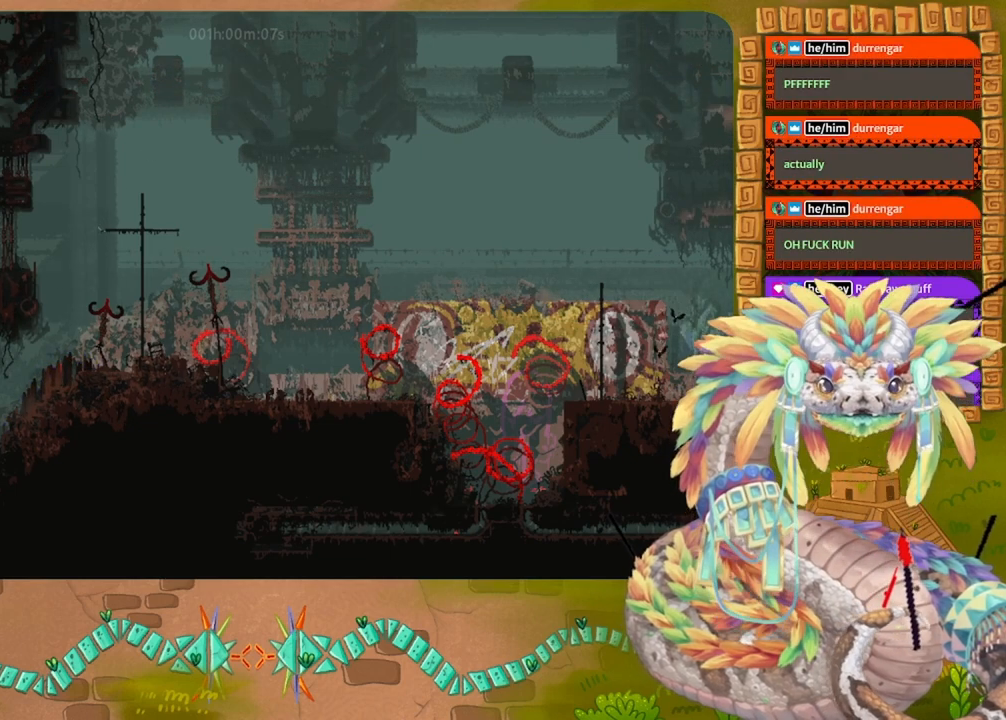
{"keys": ["jump"], "events": []}
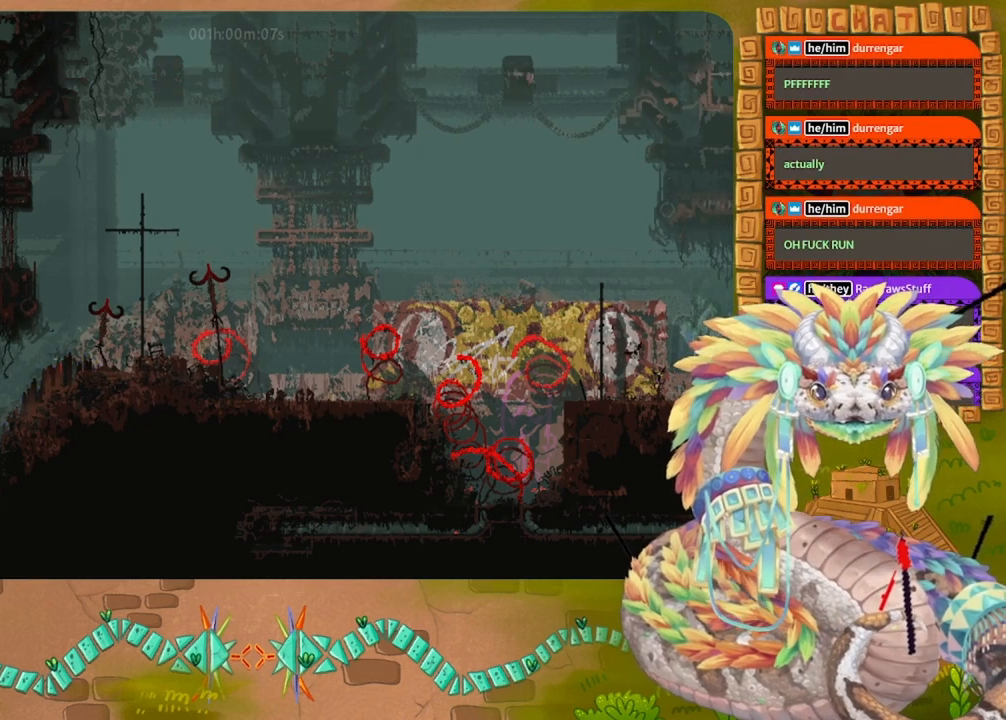
{"keys": ["jump"], "events": []}
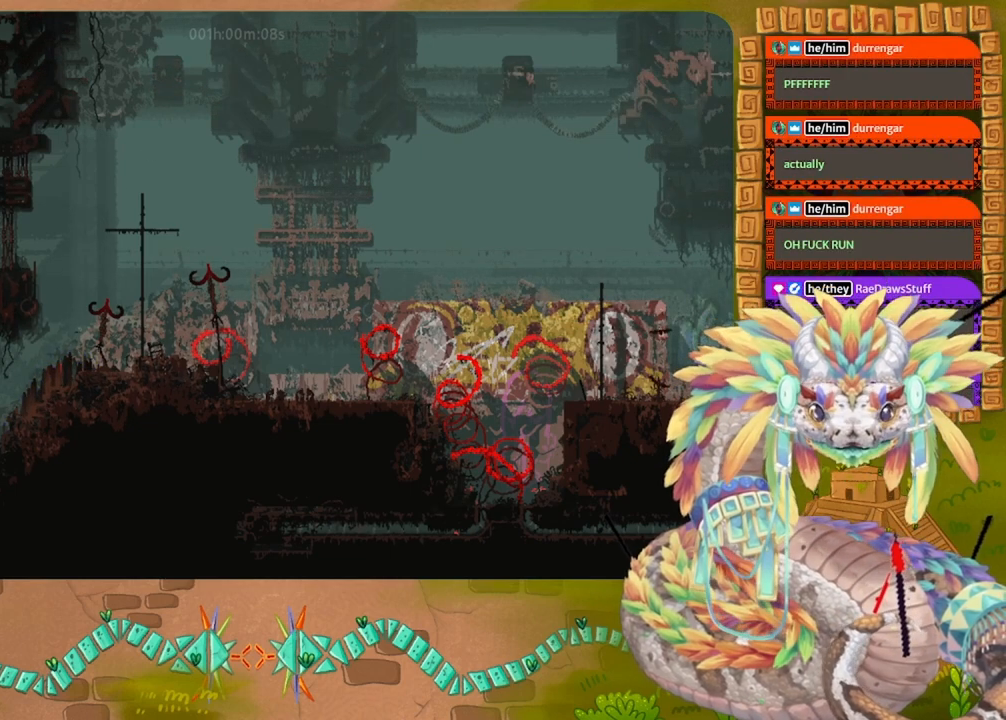
{"keys": ["left", "up"], "events": [[100, "jump", "up"], [267, "left", "down"], [267, "up", "down"]]}
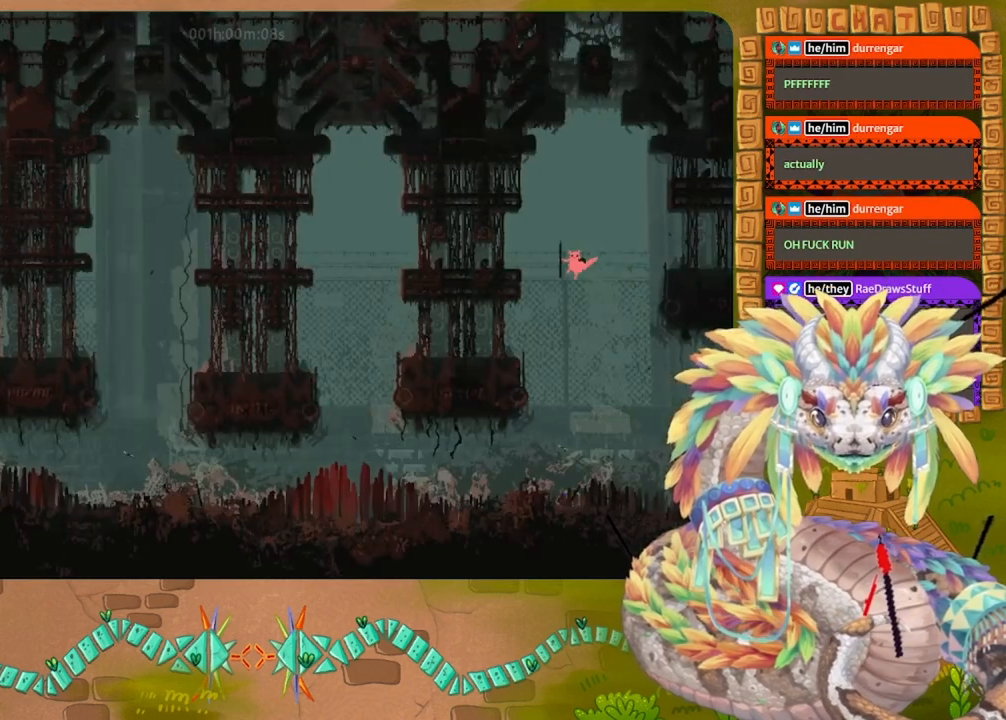
{"keys": ["left"], "events": [[500, "up", "up"]]}
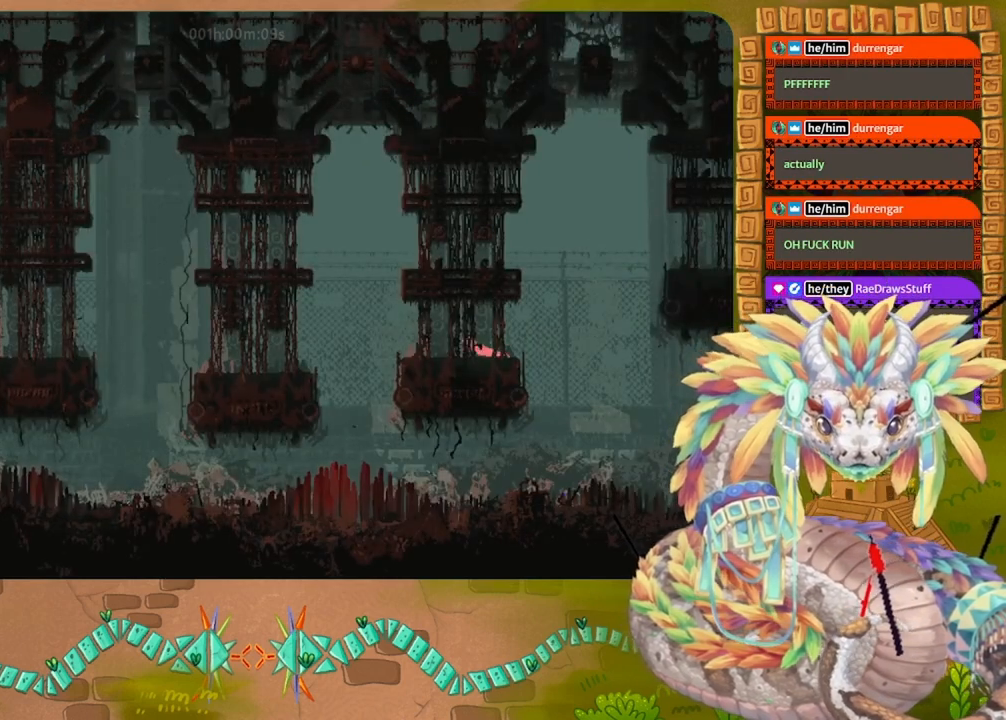
{"keys": [], "events": [[367, "left", "up"]]}
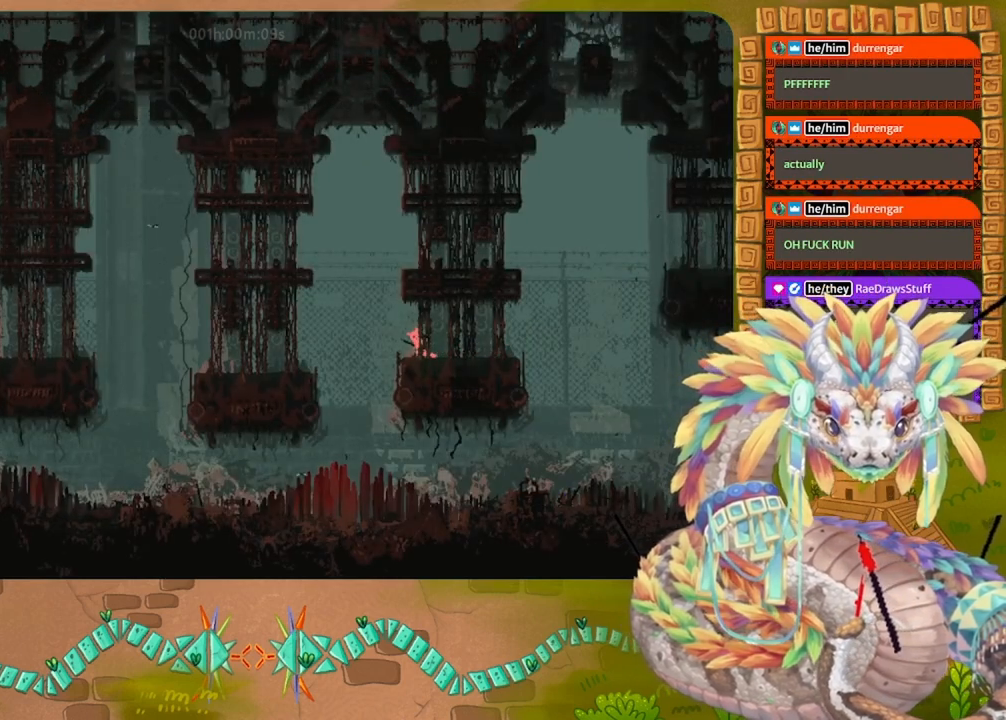
{"keys": ["jump"], "events": [[133, "left", "down"], [200, "left", "up"], [367, "down", "down"], [433, "jump", "down"], [500, "down", "up"]]}
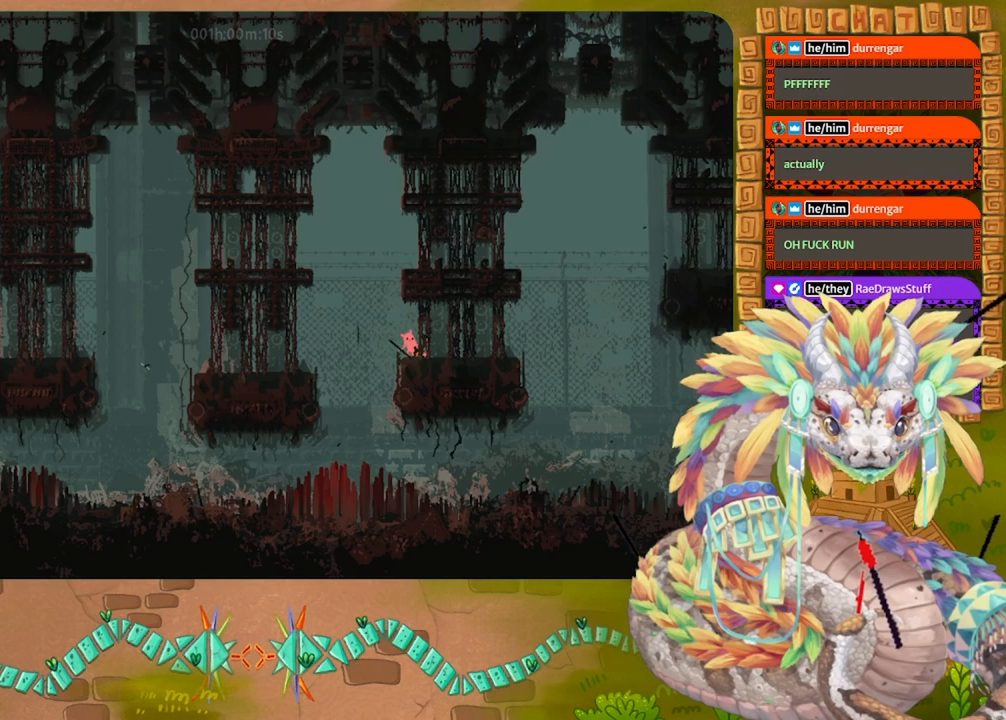
{"keys": ["jump"], "events": []}
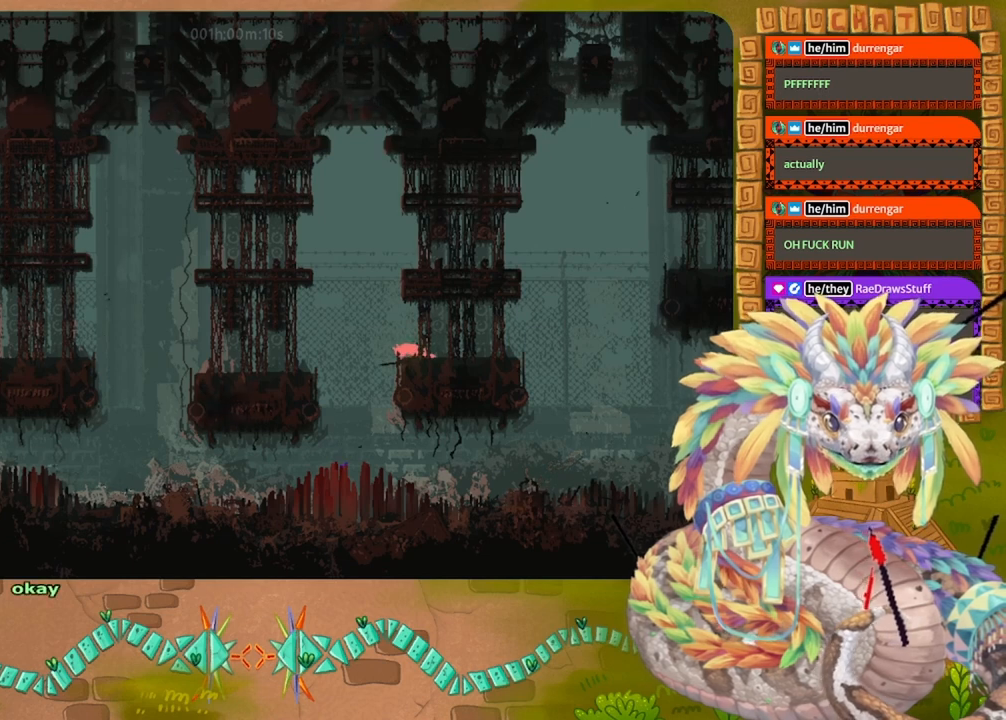
{"keys": [], "events": [[467, "jump", "up"]]}
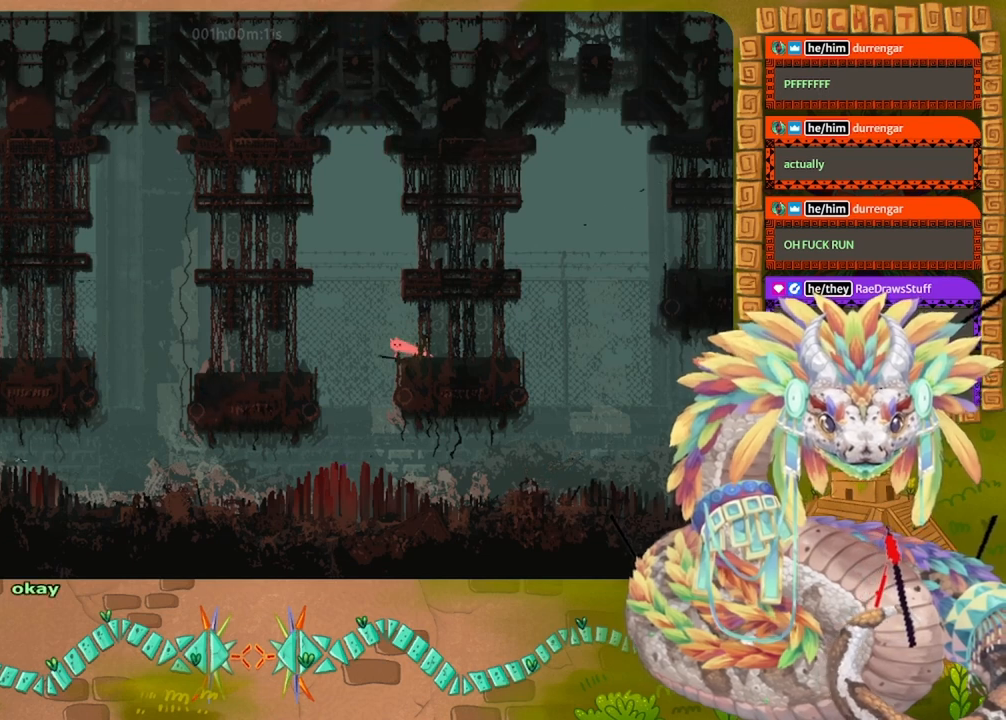
{"keys": ["left"], "events": [[133, "left", "down"], [133, "up", "down"], [467, "up", "up"]]}
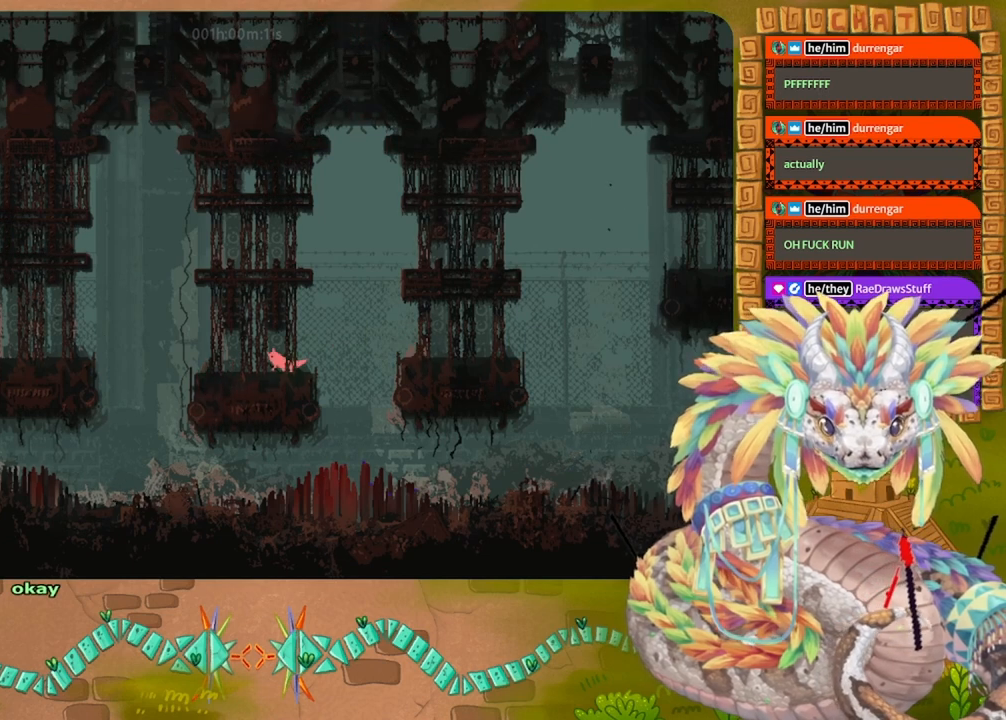
{"keys": [], "events": [[467, "left", "up"]]}
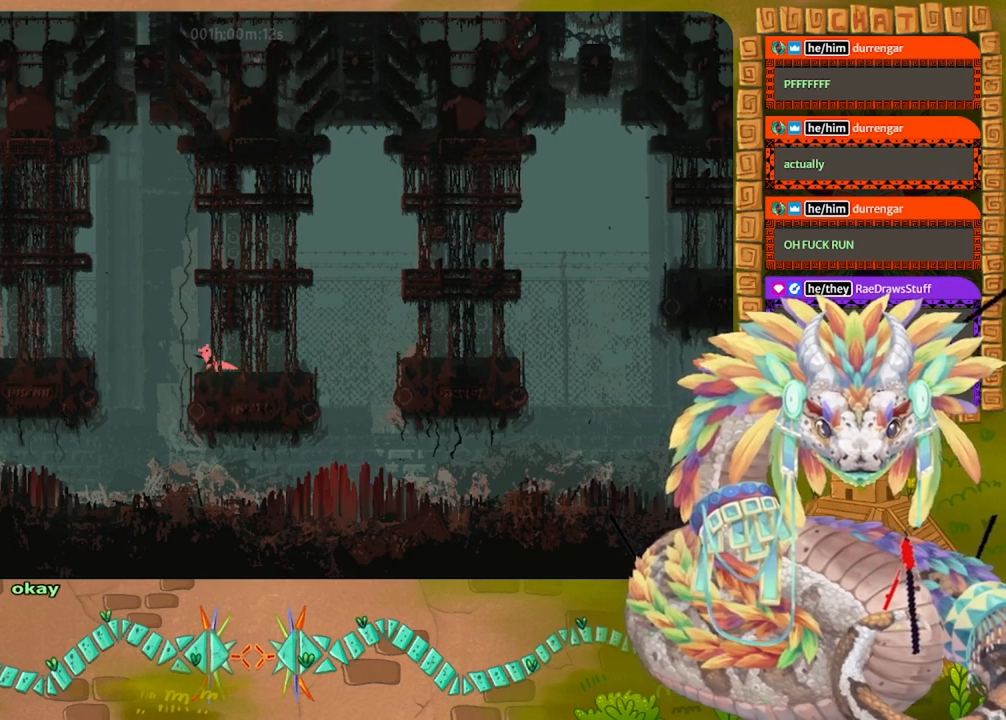
{"keys": ["jump"], "events": [[200, "down", "down"], [267, "jump", "down"], [300, "down", "up"]]}
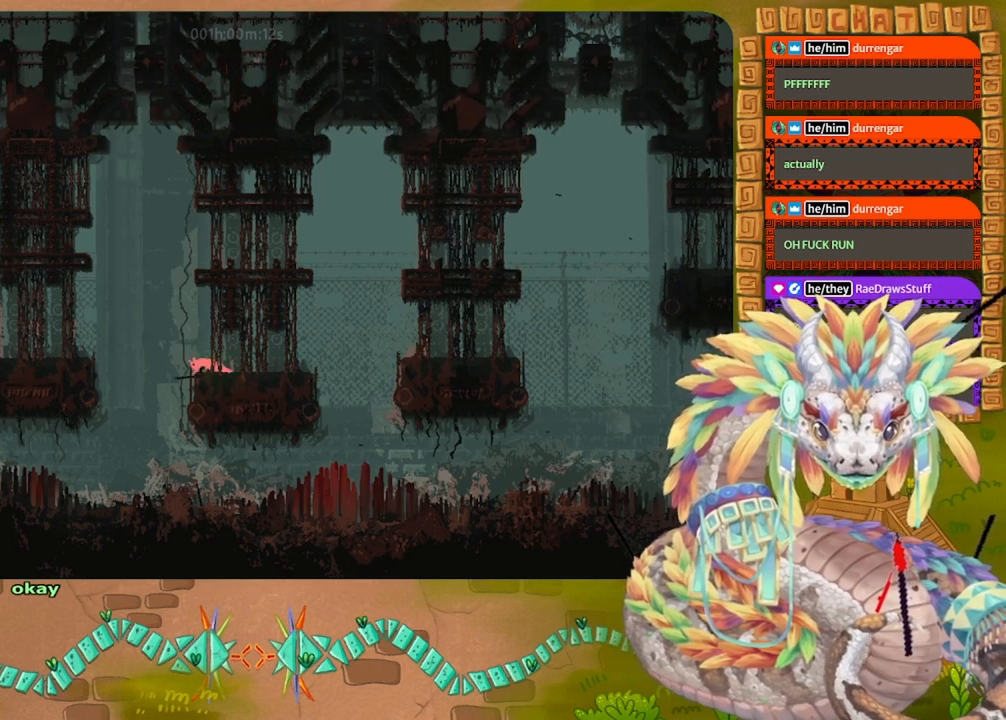
{"keys": ["jump"], "events": []}
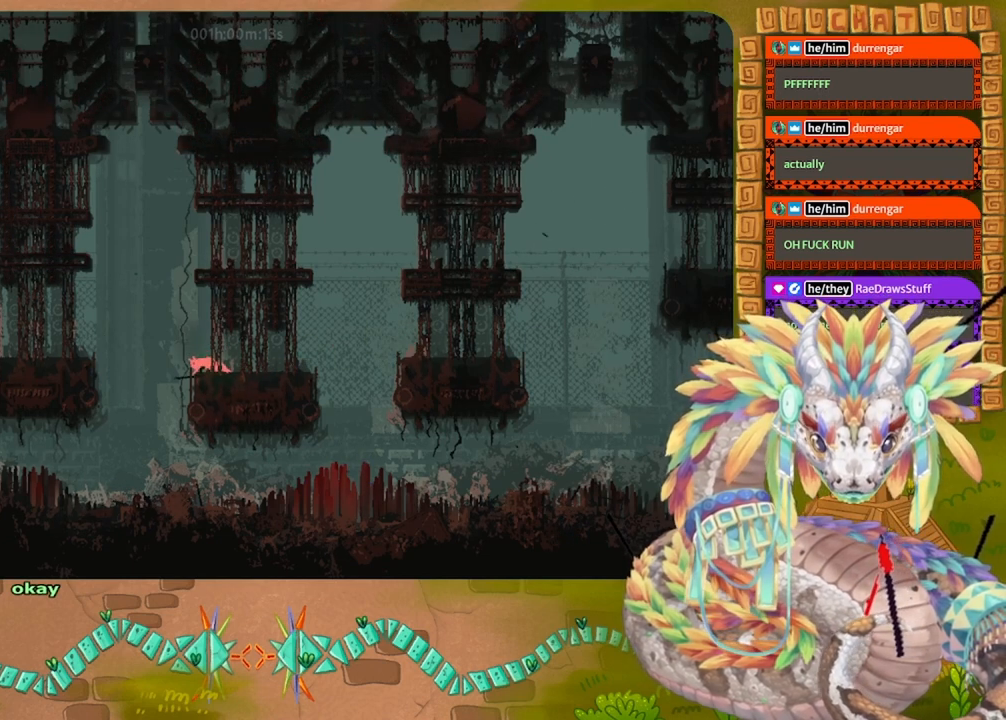
{"keys": ["jump"], "events": []}
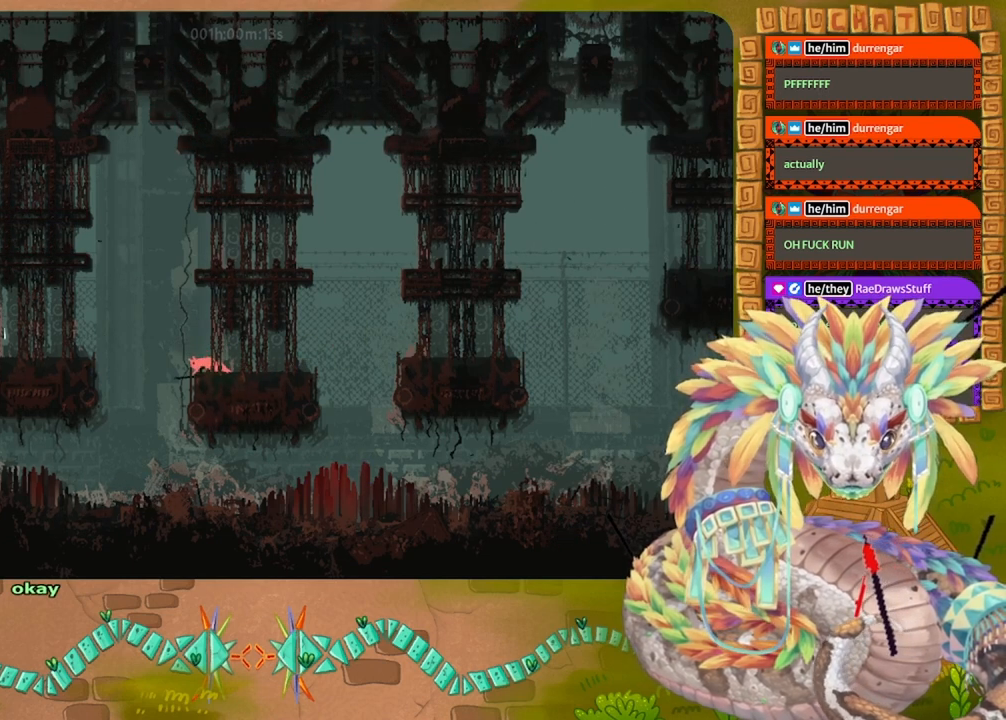
{"keys": ["jump"], "events": []}
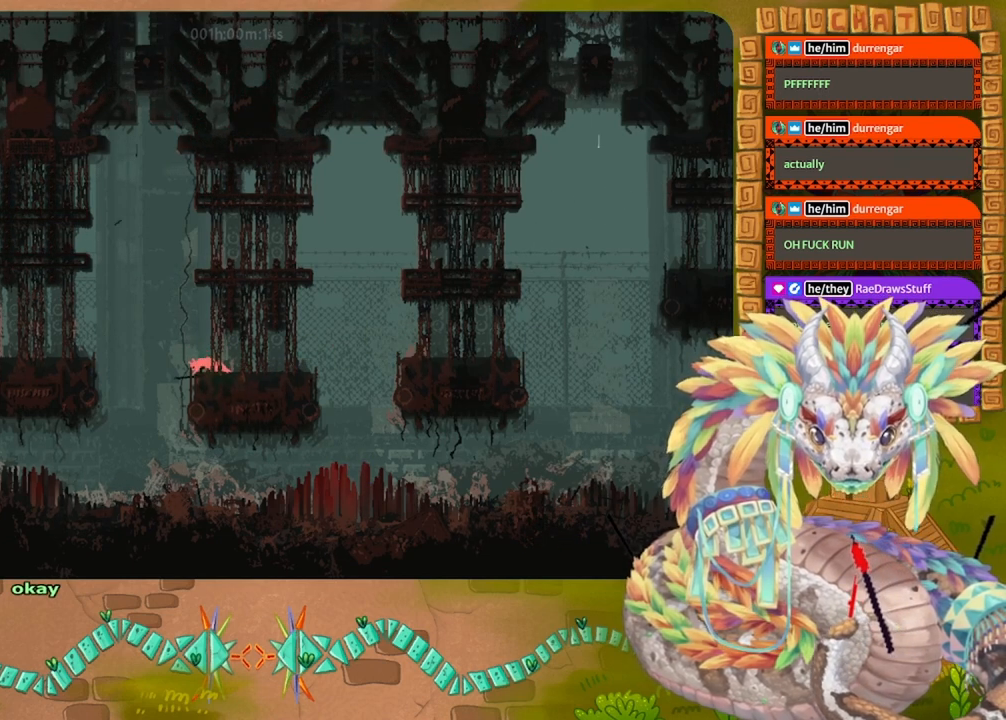
{"keys": ["jump", "up"], "events": [[67, "up", "down"]]}
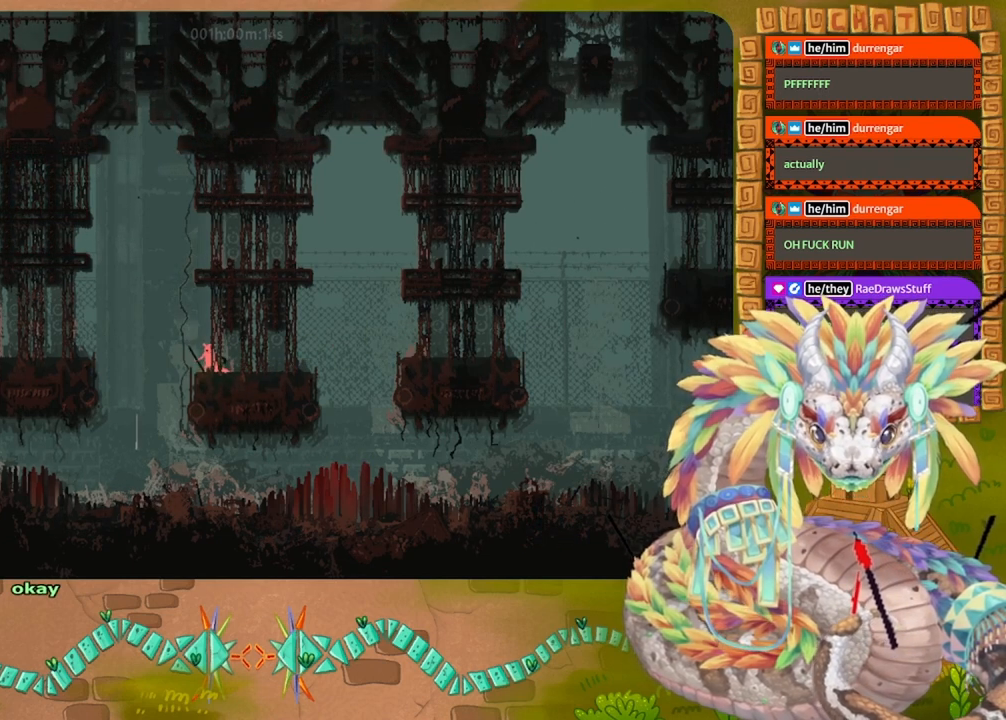
{"keys": [], "events": [[33, "up", "up"], [133, "jump", "up"]]}
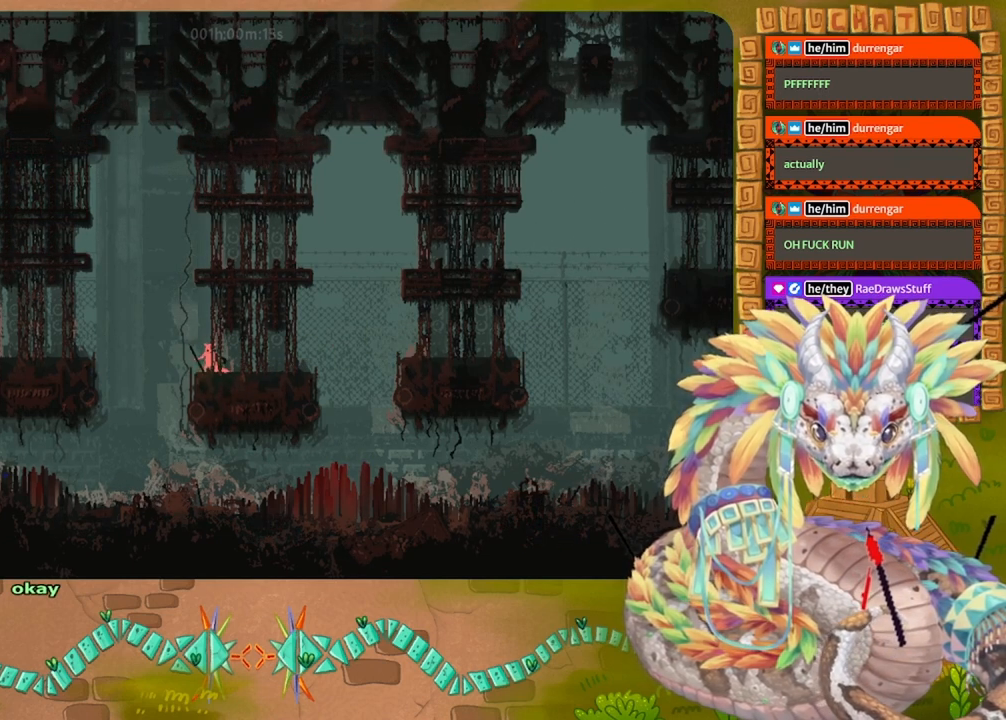
{"keys": ["right"], "events": [[100, "left", "down"], [333, "left", "up"], [333, "right", "down"]]}
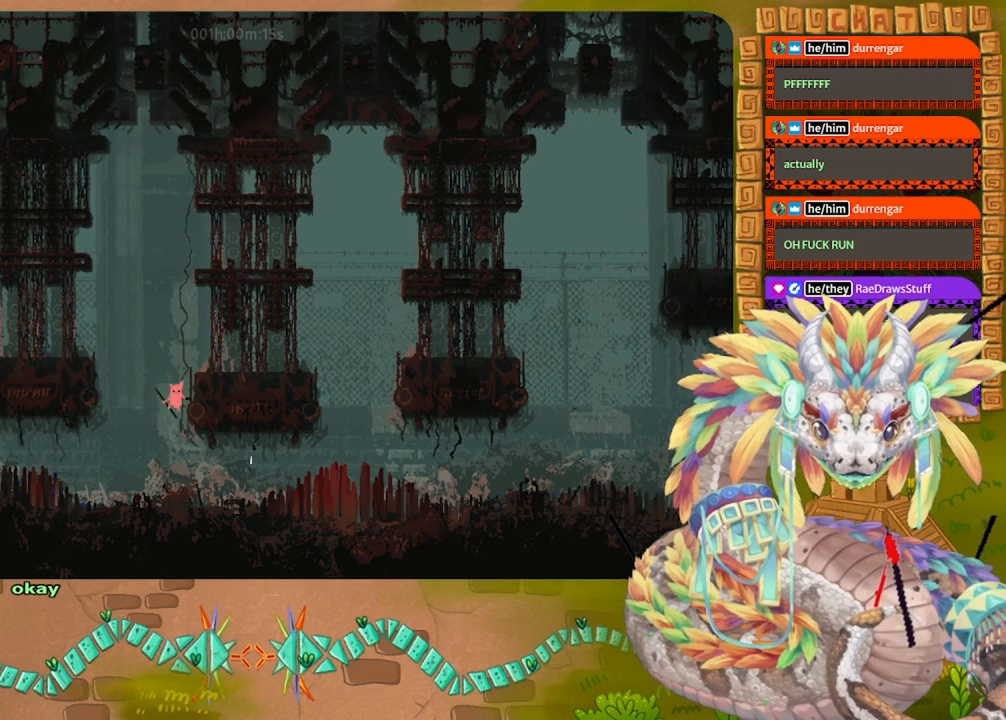
{"keys": ["left"], "events": [[100, "right", "up"], [200, "right", "down"], [233, "right", "up"], [300, "grab", "down"], [300, "left", "down"], [400, "grab", "up"]]}
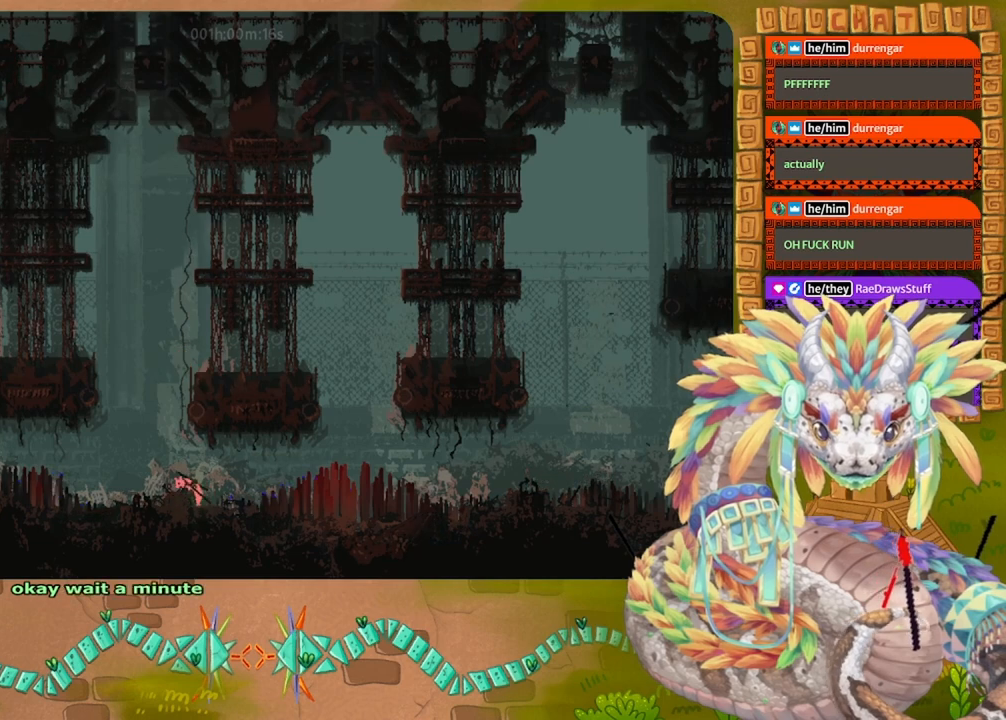
{"keys": ["left"], "events": [[67, "jump", "down"], [467, "jump", "up"]]}
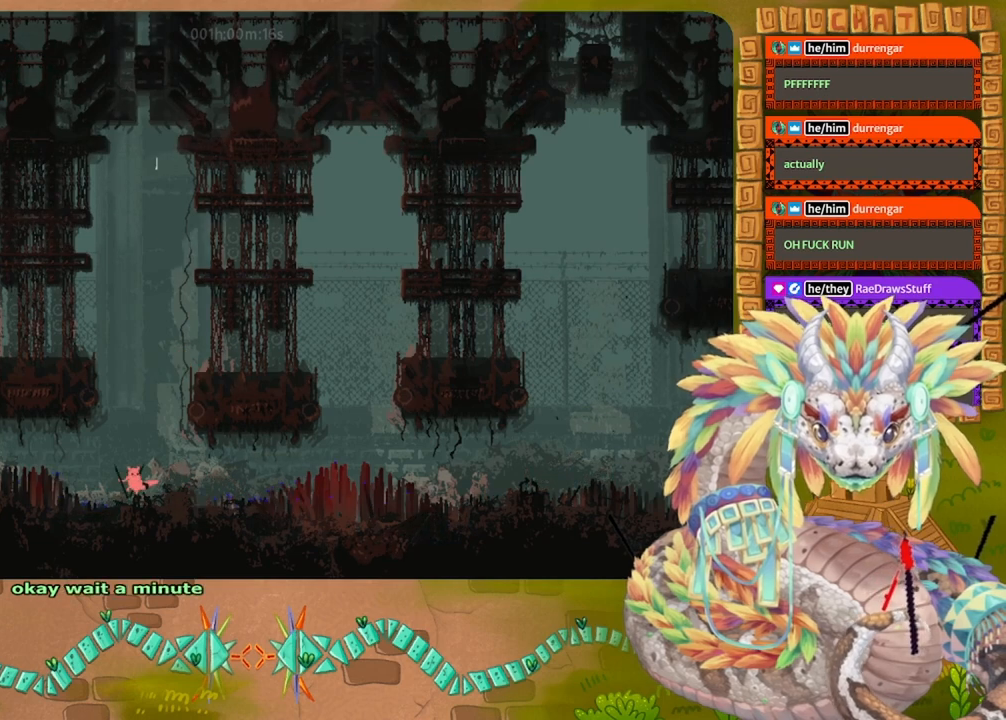
{"keys": ["jump", "left"], "events": [[167, "jump", "down"]]}
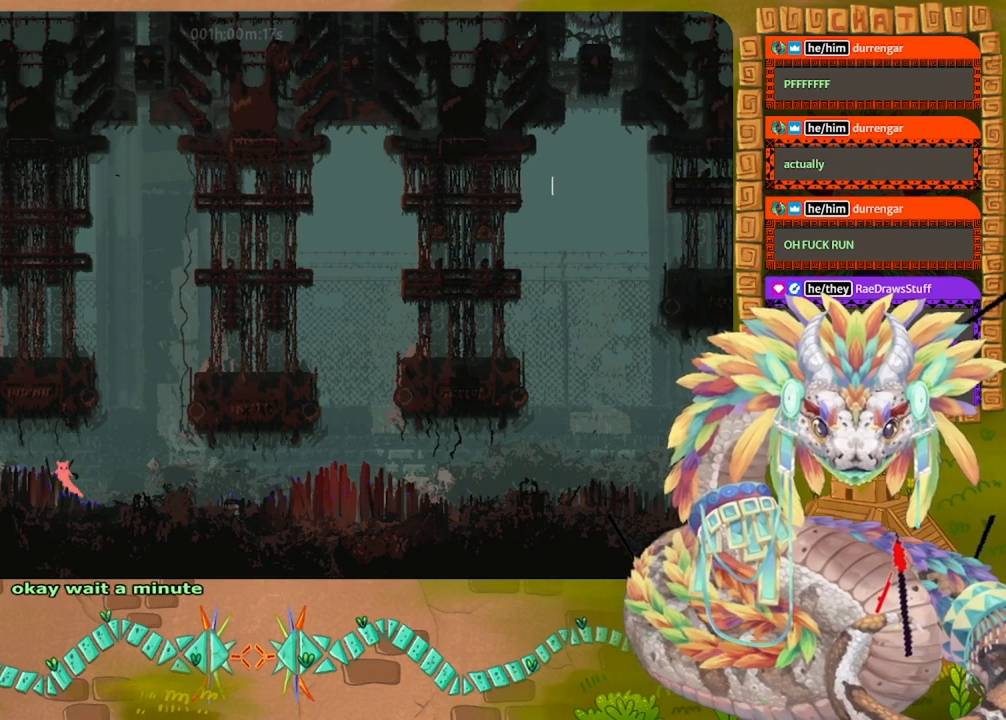
{"keys": ["jump", "left"], "events": [[33, "jump", "up"], [200, "jump", "down"]]}
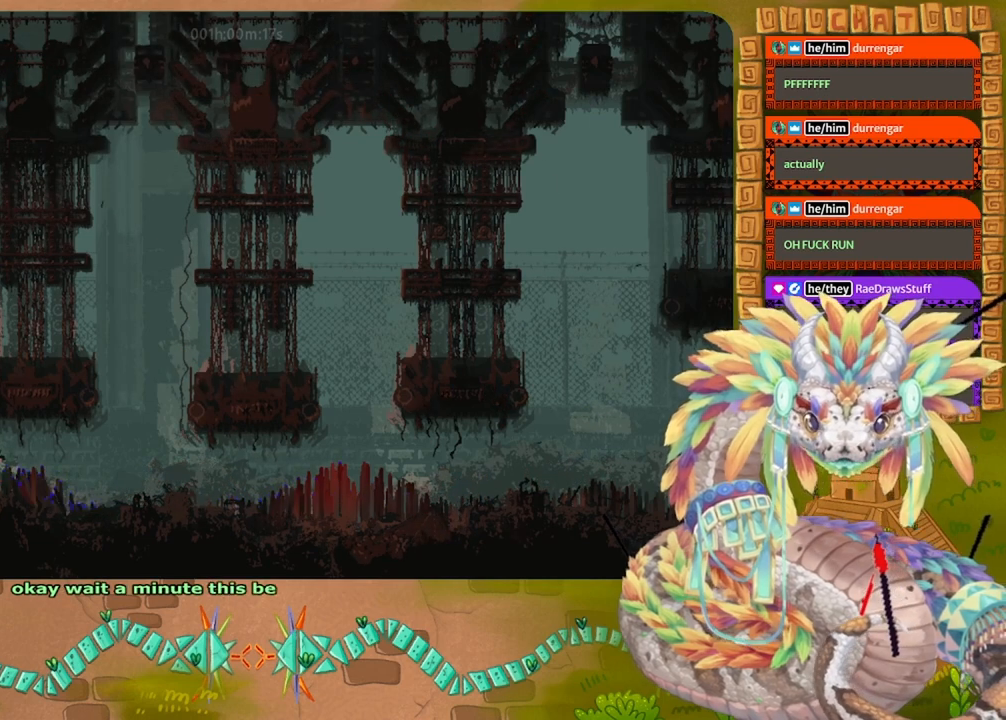
{"keys": ["down"], "events": [[33, "down", "down"], [33, "jump", "up"], [333, "left", "up"]]}
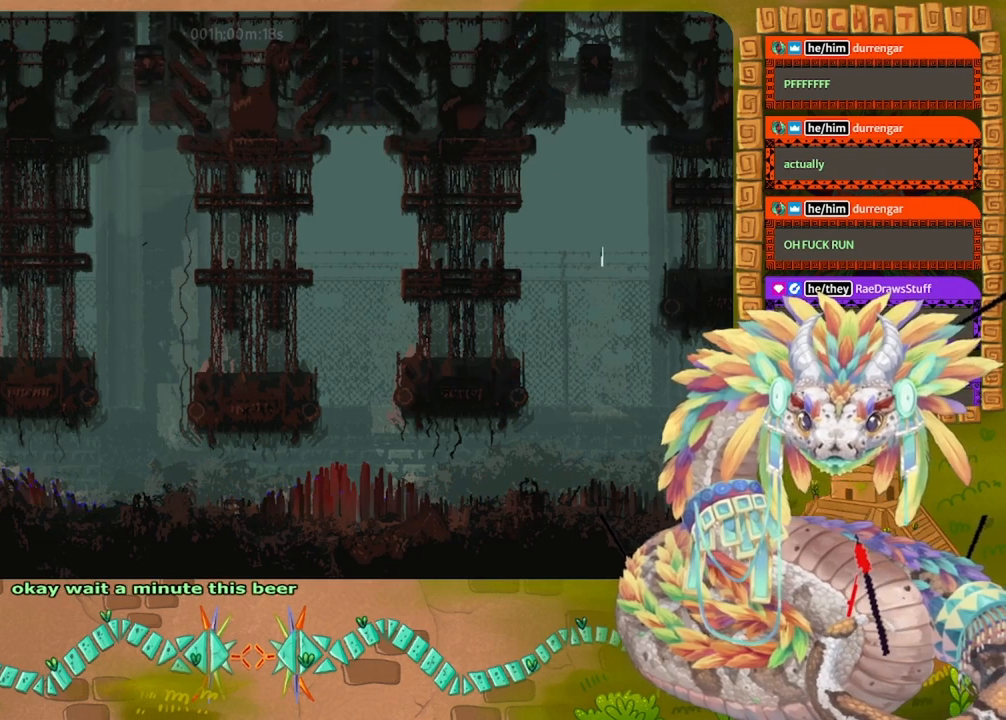
{"keys": ["jump", "left"], "events": [[367, "left", "down"], [500, "down", "up"], [500, "jump", "down"]]}
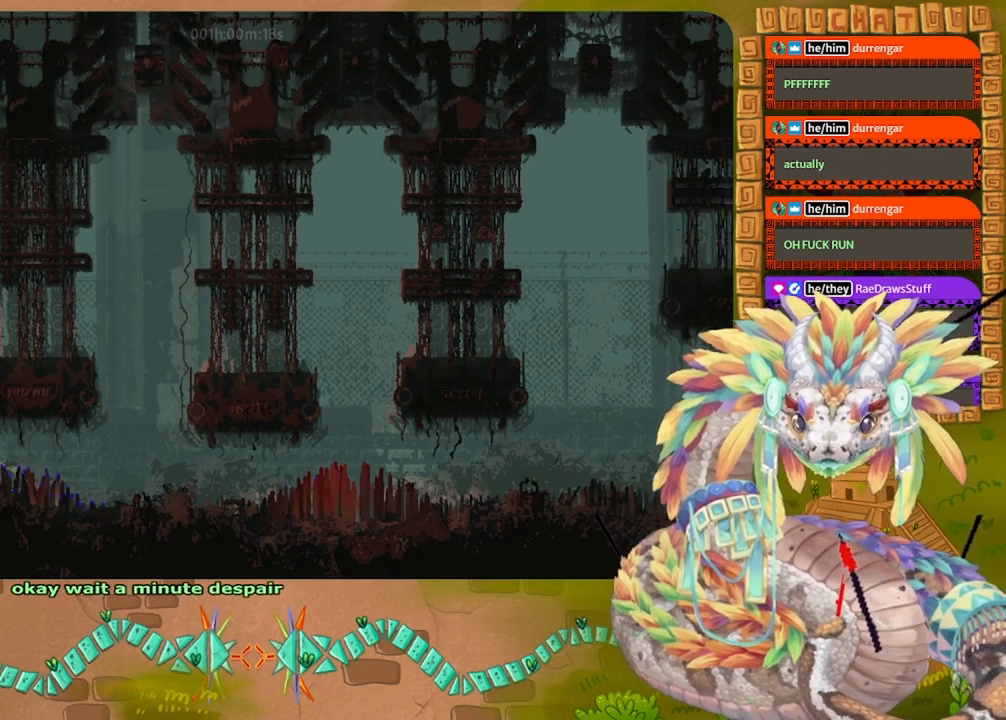
{"keys": ["left"], "events": [[100, "jump", "up"], [233, "jump", "down"], [300, "jump", "up"], [400, "jump", "down"], [433, "jump", "up"]]}
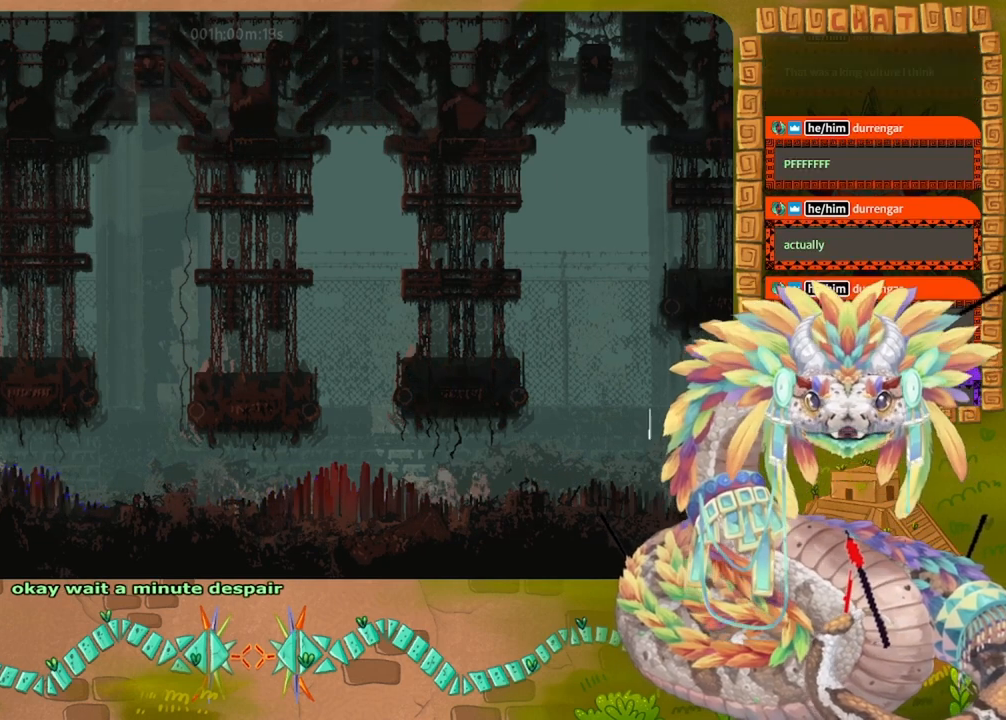
{"keys": ["left"], "events": [[33, "jump", "down"], [100, "jump", "up"], [200, "jump", "down"], [300, "jump", "up"], [367, "jump", "down"], [433, "jump", "up"]]}
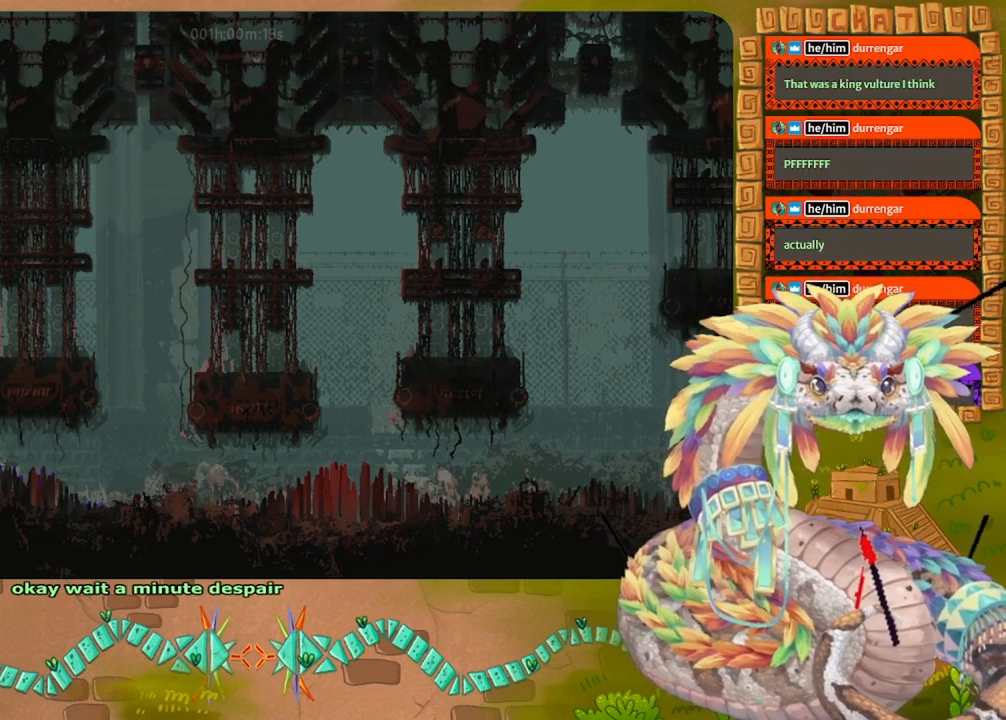
{"keys": ["left"], "events": [[133, "jump", "down"], [233, "jump", "up"]]}
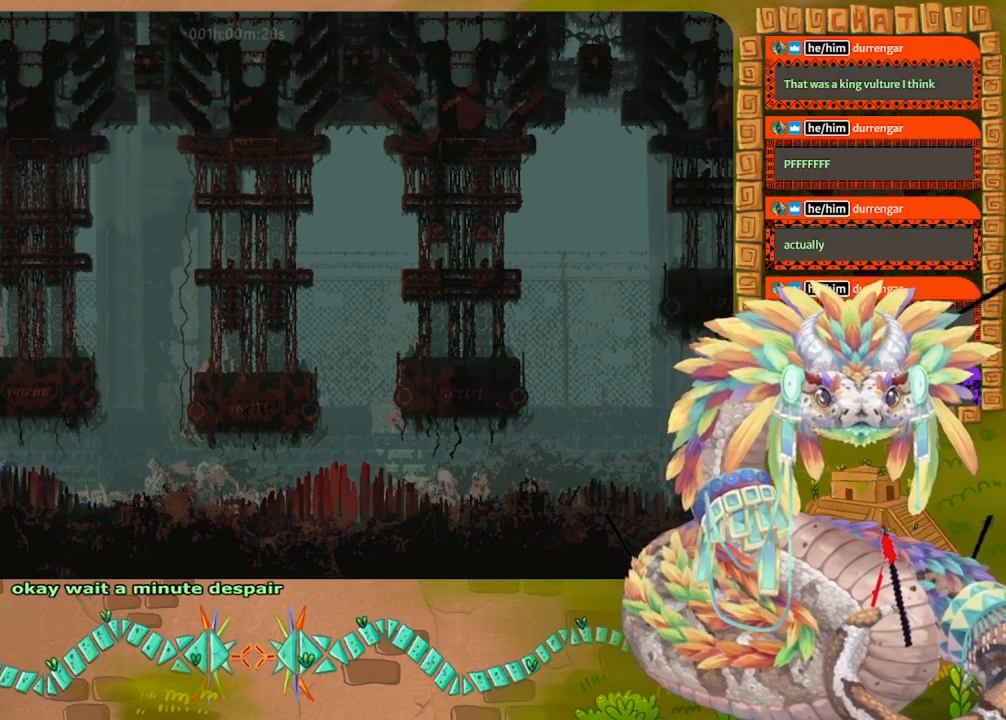
{"keys": [], "events": [[300, "left", "up"], [400, "throw", "down"], [467, "throw", "up"]]}
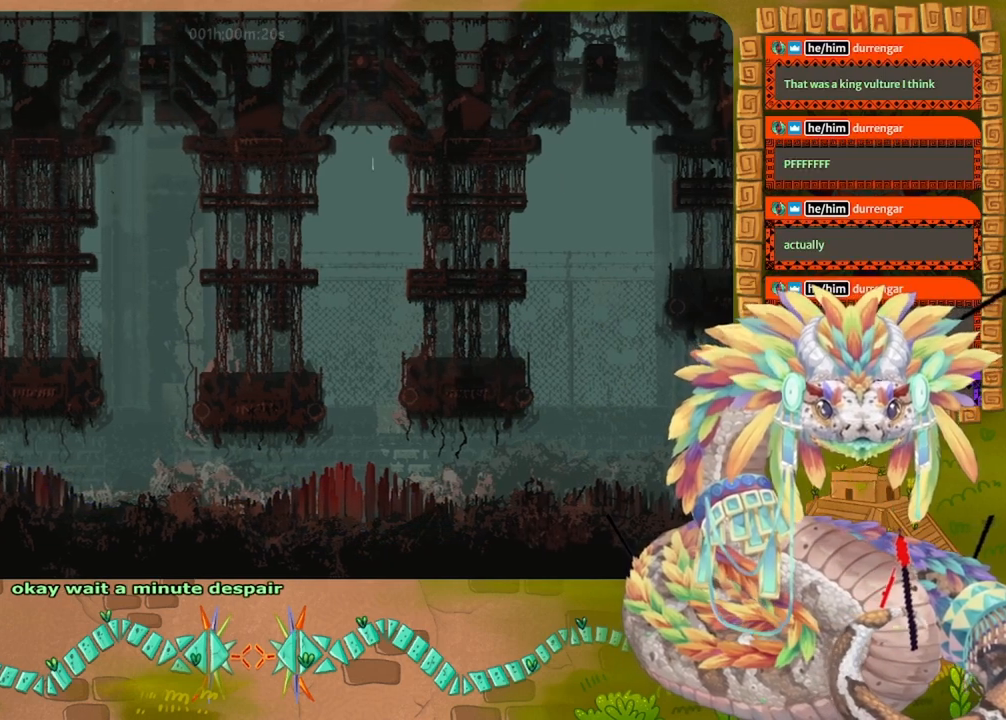
{"keys": ["right"], "events": [[100, "throw", "down"], [167, "throw", "up"], [233, "throw", "down"], [367, "throw", "up"], [433, "right", "down"]]}
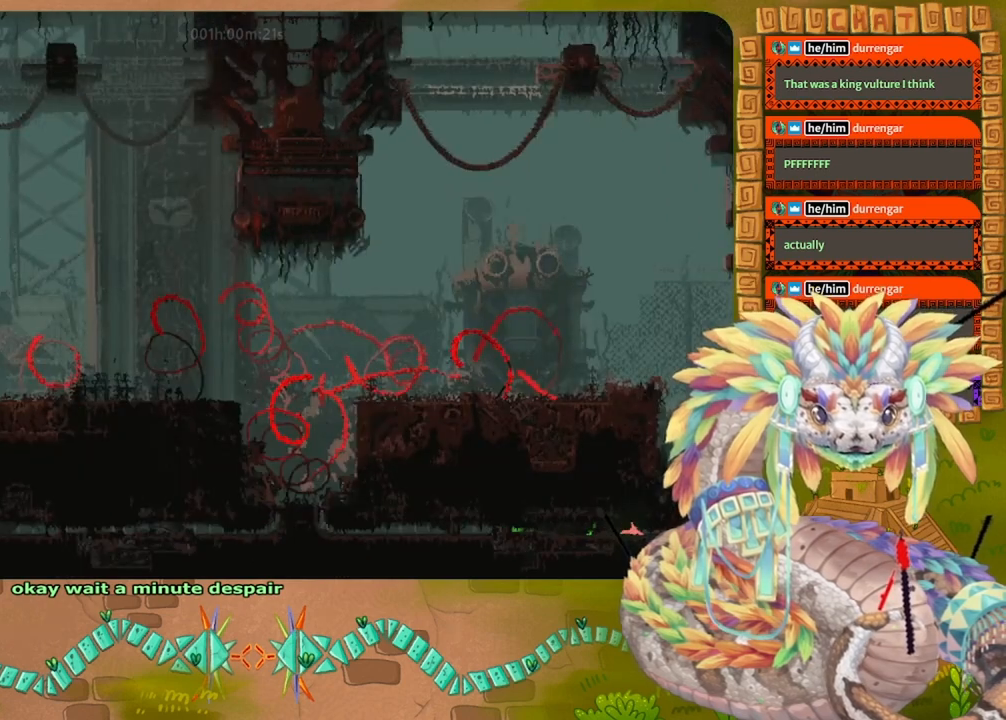
{"keys": [], "events": [[300, "right", "up"]]}